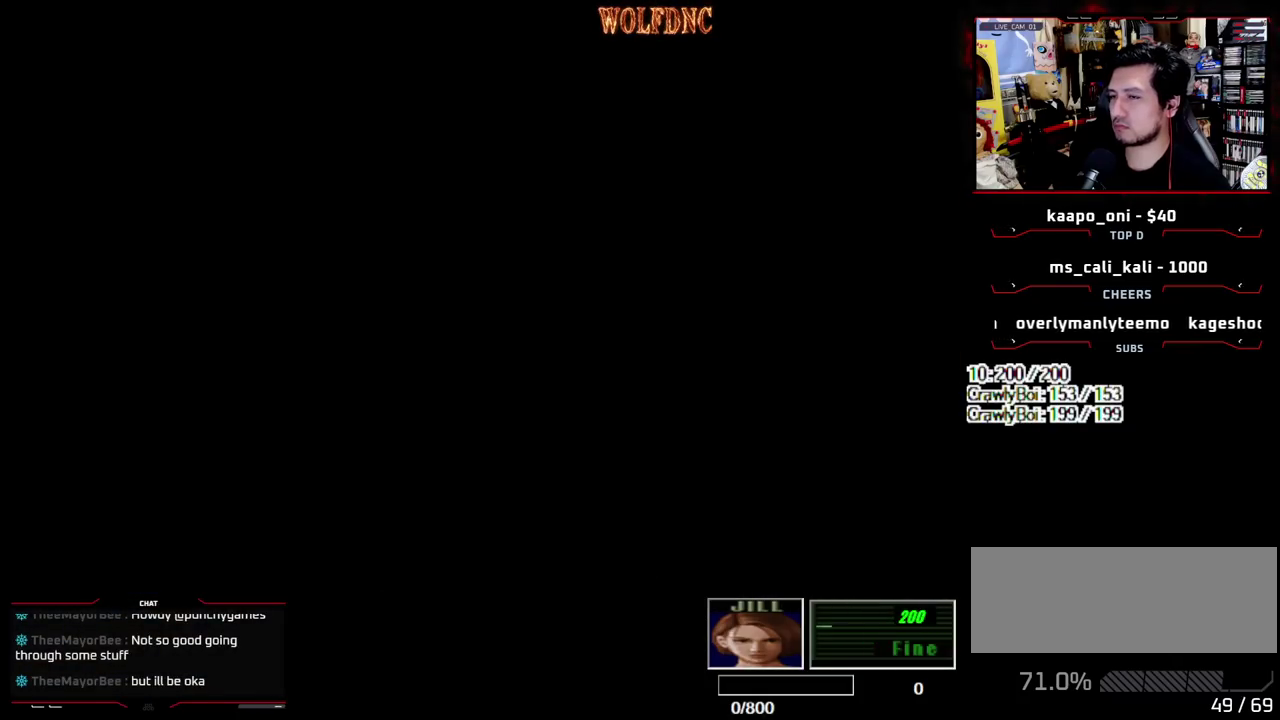
Gameplay with a controller (PlayStation layout); each line is a JSON object with the inputs held at the frame after it. "events" lists button and stick changes between this image and that frame as [ms after this image, input, new state], when the widget could be followed in between. Not read: L3 R3.
{"buttons": ["SQUARE", "DPAD_UP"], "events": []}
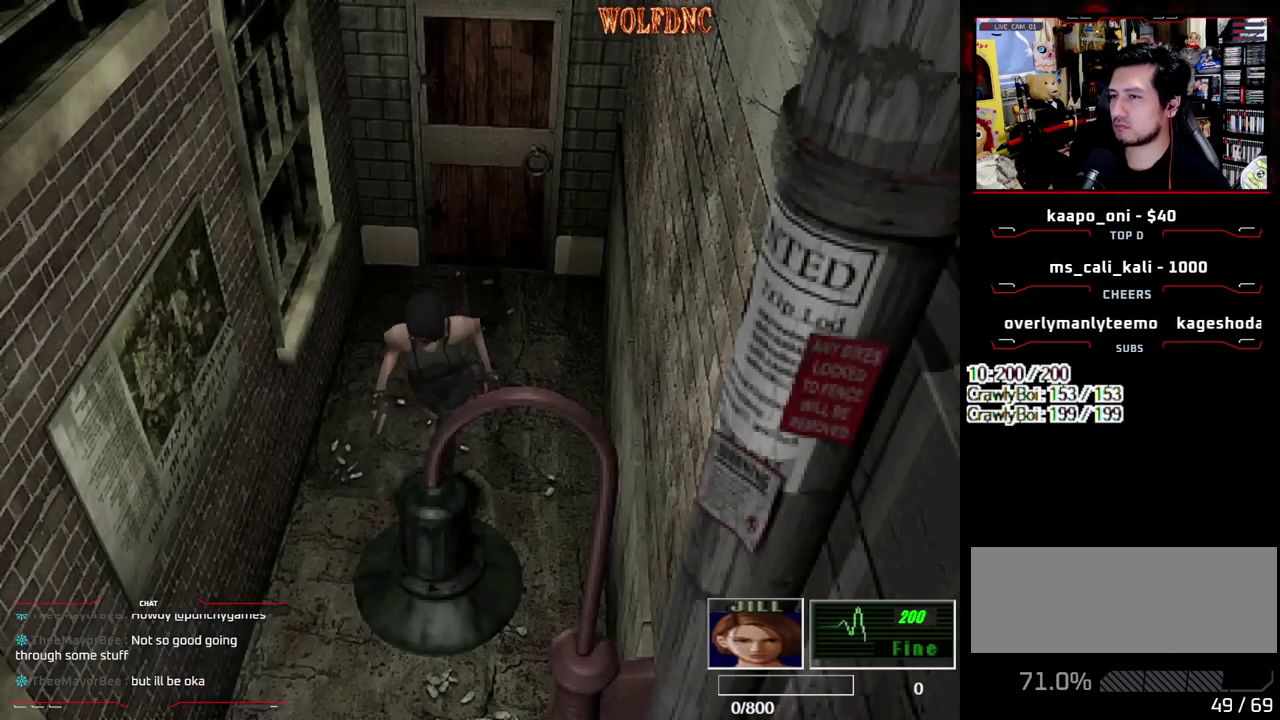
{"buttons": [], "events": [[283, "CIRCLE", "down"], [383, "DPAD_UP", "up"], [383, "SQUARE", "up"], [467, "CIRCLE", "up"]]}
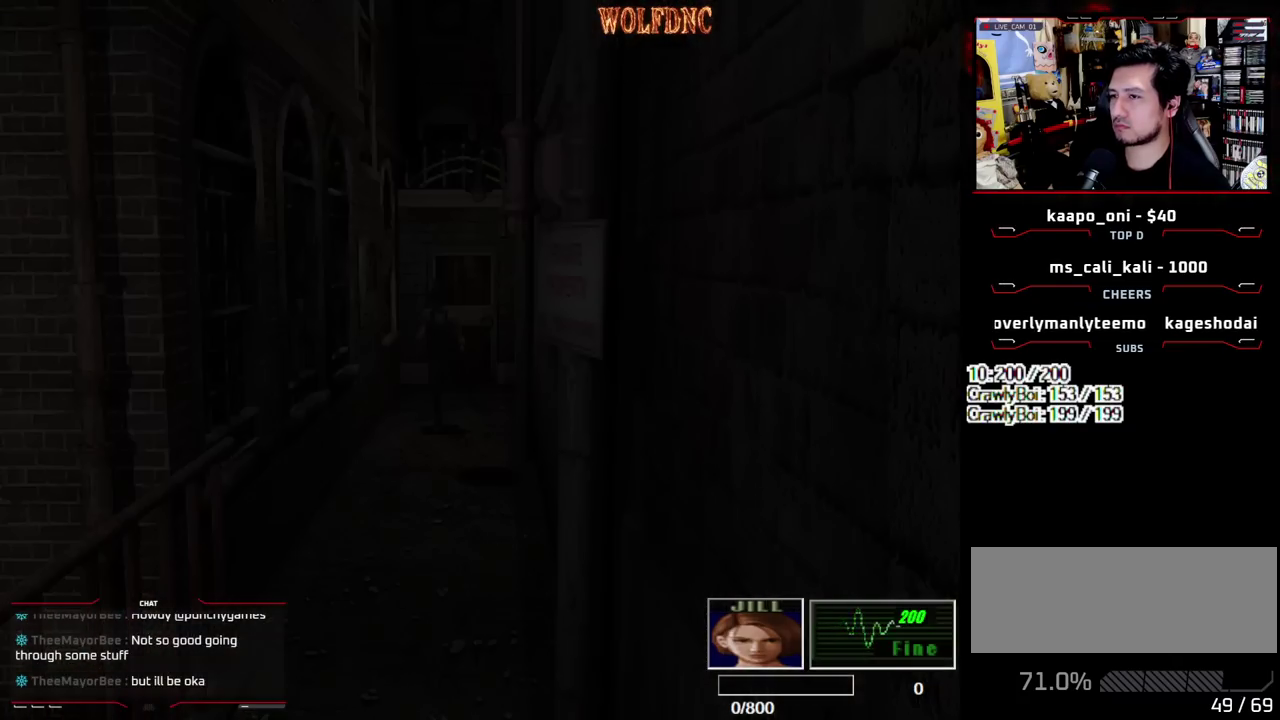
{"buttons": ["CROSS"], "events": [[400, "CROSS", "down"]]}
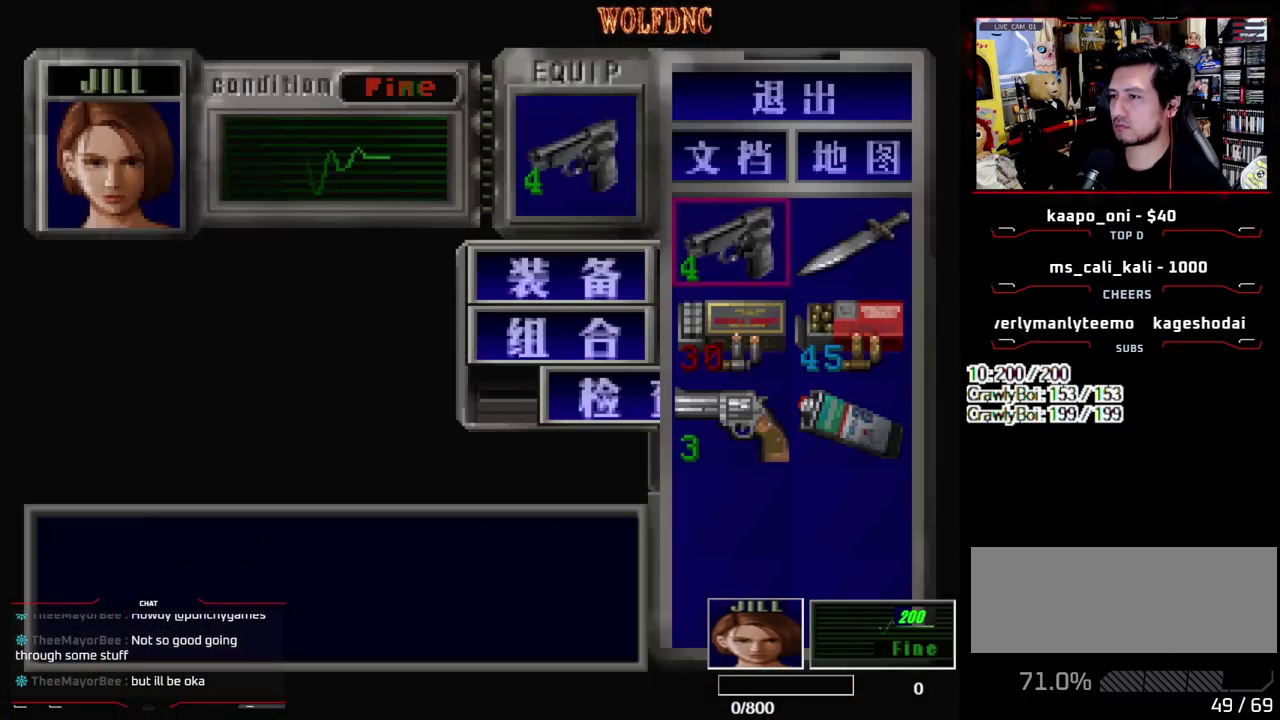
{"buttons": [], "events": [[33, "CROSS", "up"], [83, "DPAD_DOWN", "down"], [133, "CROSS", "down"], [167, "DPAD_DOWN", "up"], [217, "CROSS", "up"], [217, "DPAD_DOWN", "down"], [267, "DPAD_RIGHT", "down"], [317, "CROSS", "down"], [367, "DPAD_DOWN", "up"], [400, "DPAD_RIGHT", "up"], [450, "CROSS", "up"]]}
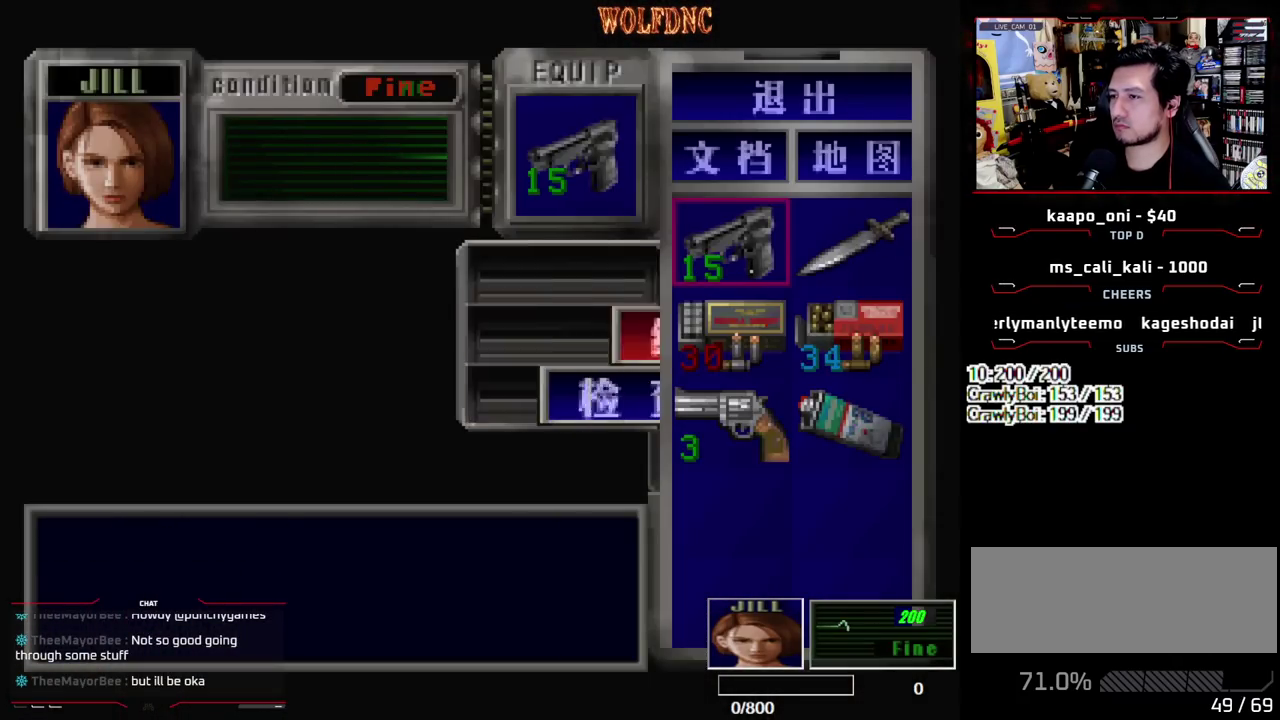
{"buttons": [], "events": [[150, "DPAD_RIGHT", "down"], [233, "CROSS", "down"], [283, "CROSS", "up"], [283, "DPAD_RIGHT", "up"], [383, "CROSS", "down"], [467, "CROSS", "up"]]}
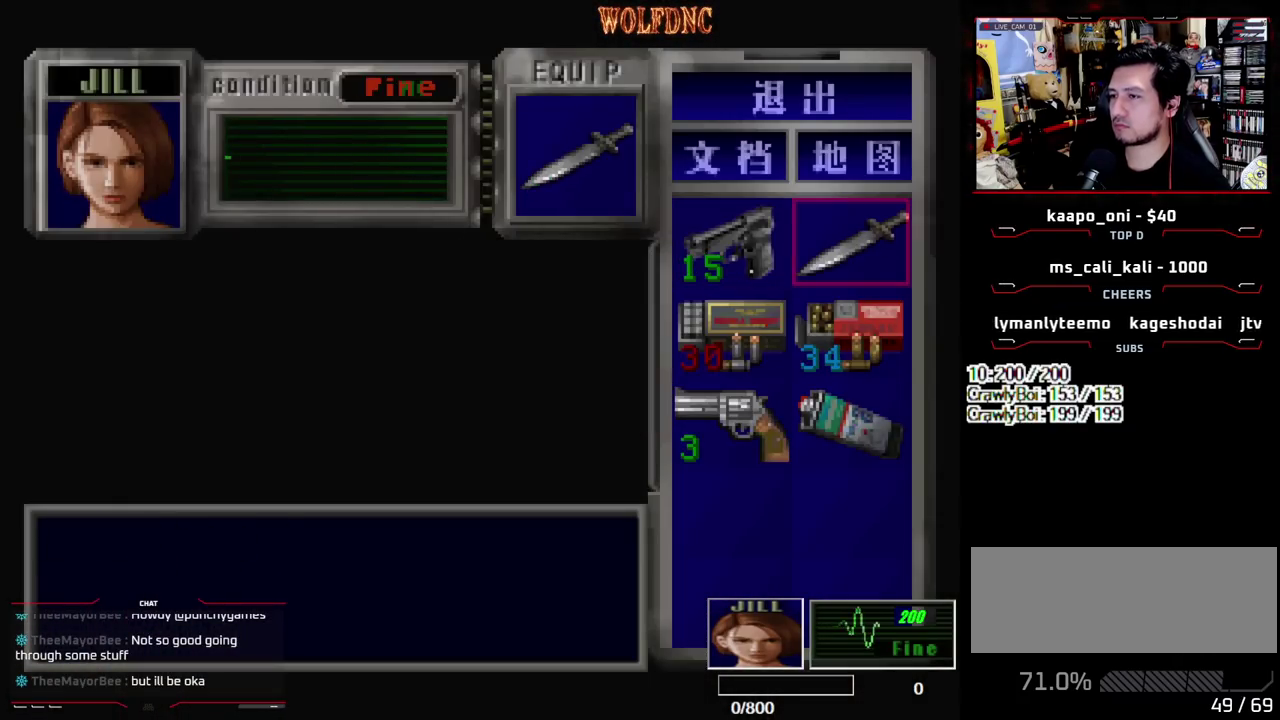
{"buttons": ["SQUARE", "DPAD_UP"], "events": [[67, "SQUARE", "down"], [150, "SQUARE", "up"], [250, "DPAD_UP", "down"], [250, "SQUARE", "down"]]}
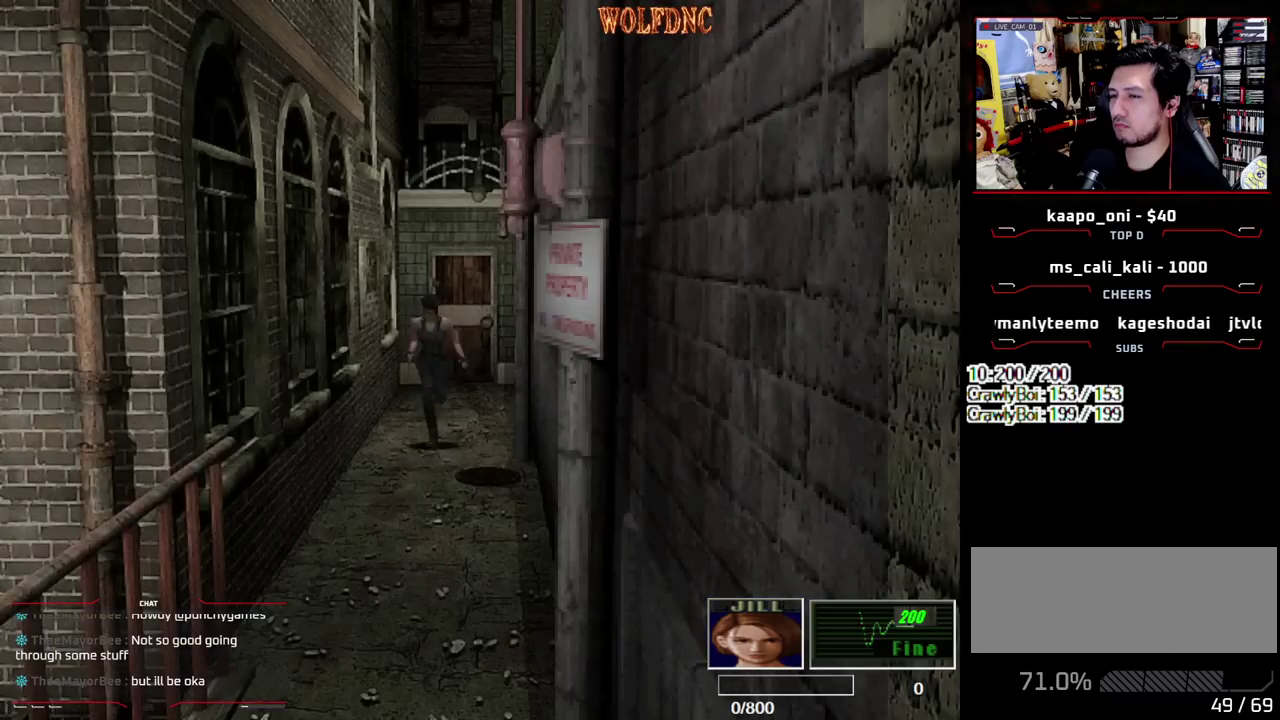
{"buttons": ["SQUARE", "DPAD_UP"], "events": []}
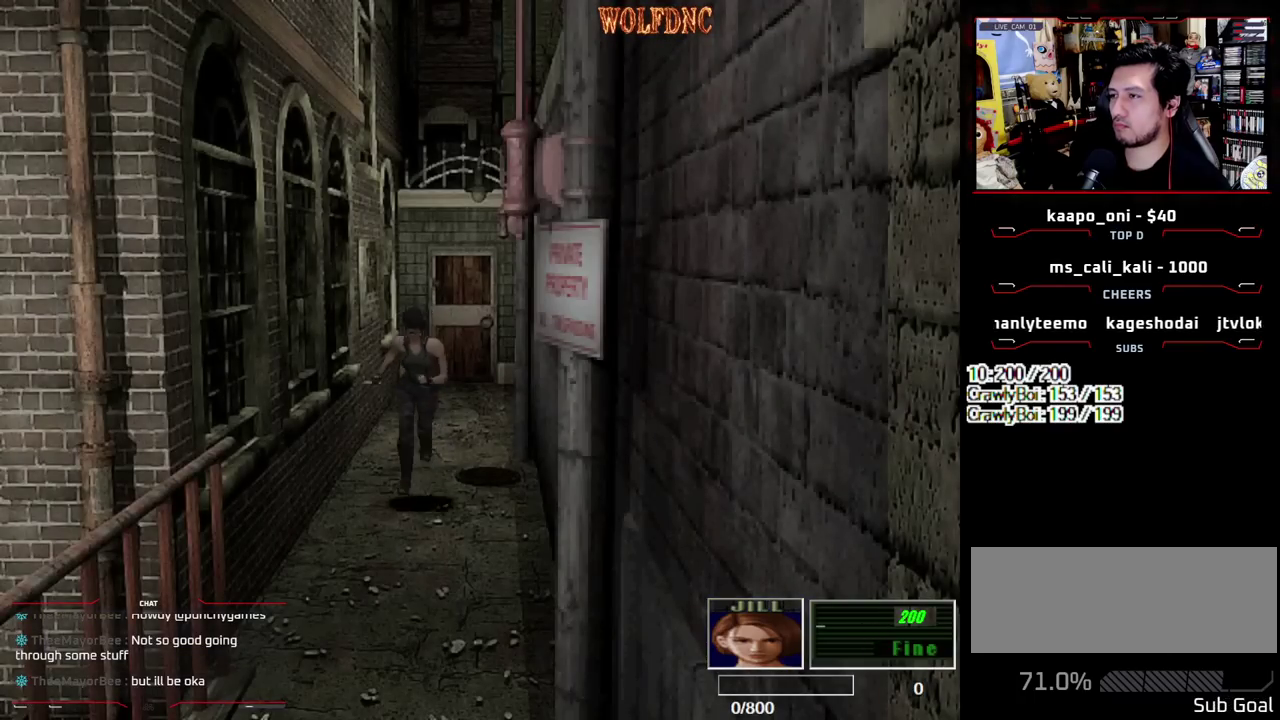
{"buttons": ["SQUARE", "DPAD_UP"], "events": []}
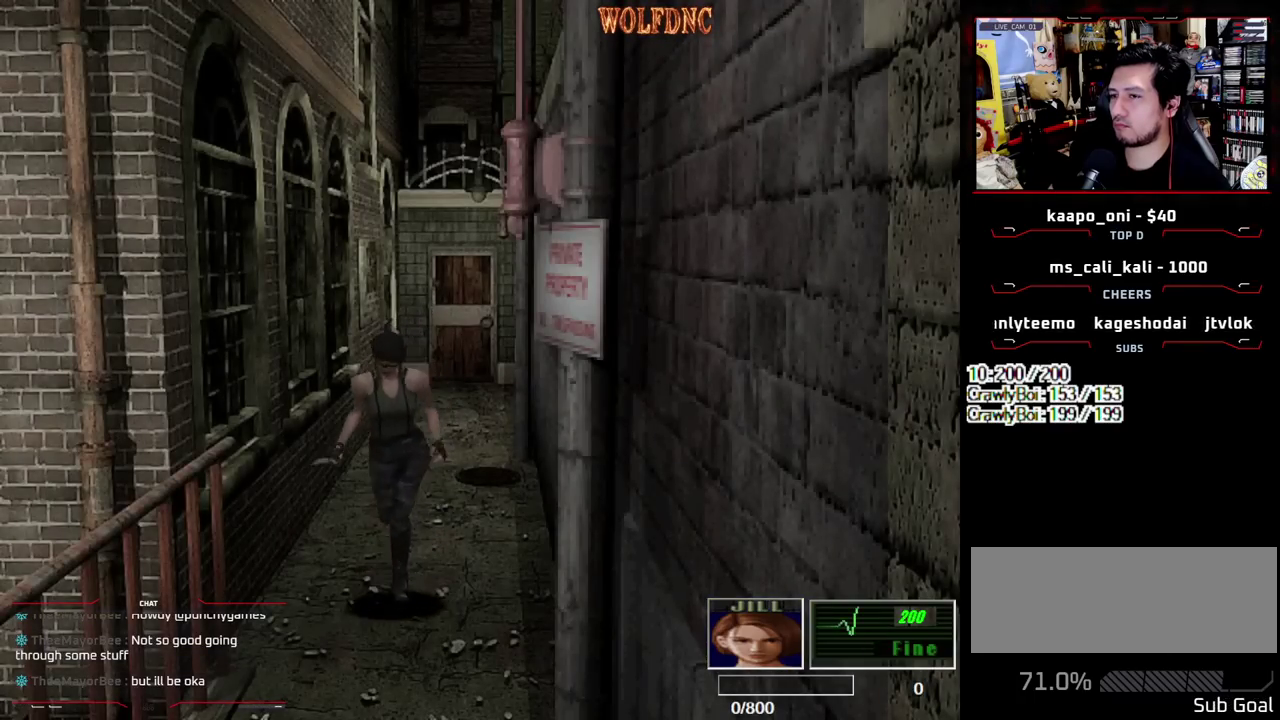
{"buttons": ["SQUARE", "DPAD_UP"], "events": []}
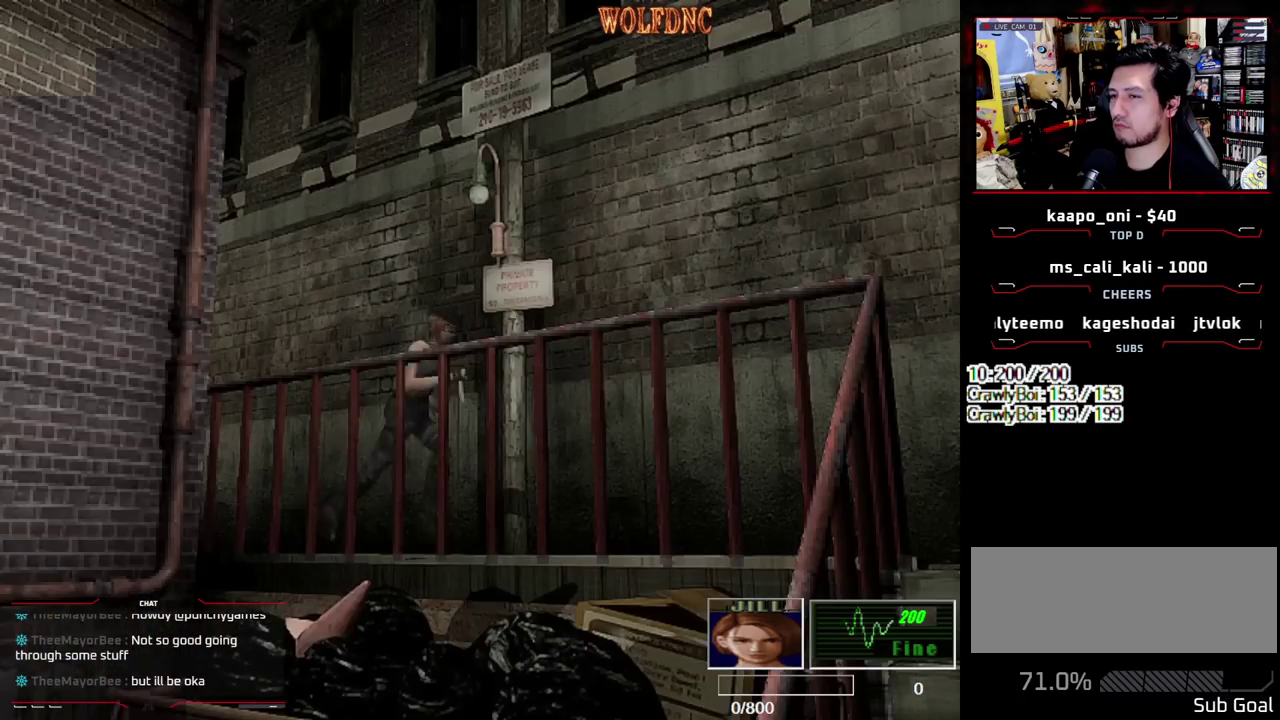
{"buttons": ["SQUARE", "DPAD_UP"], "events": []}
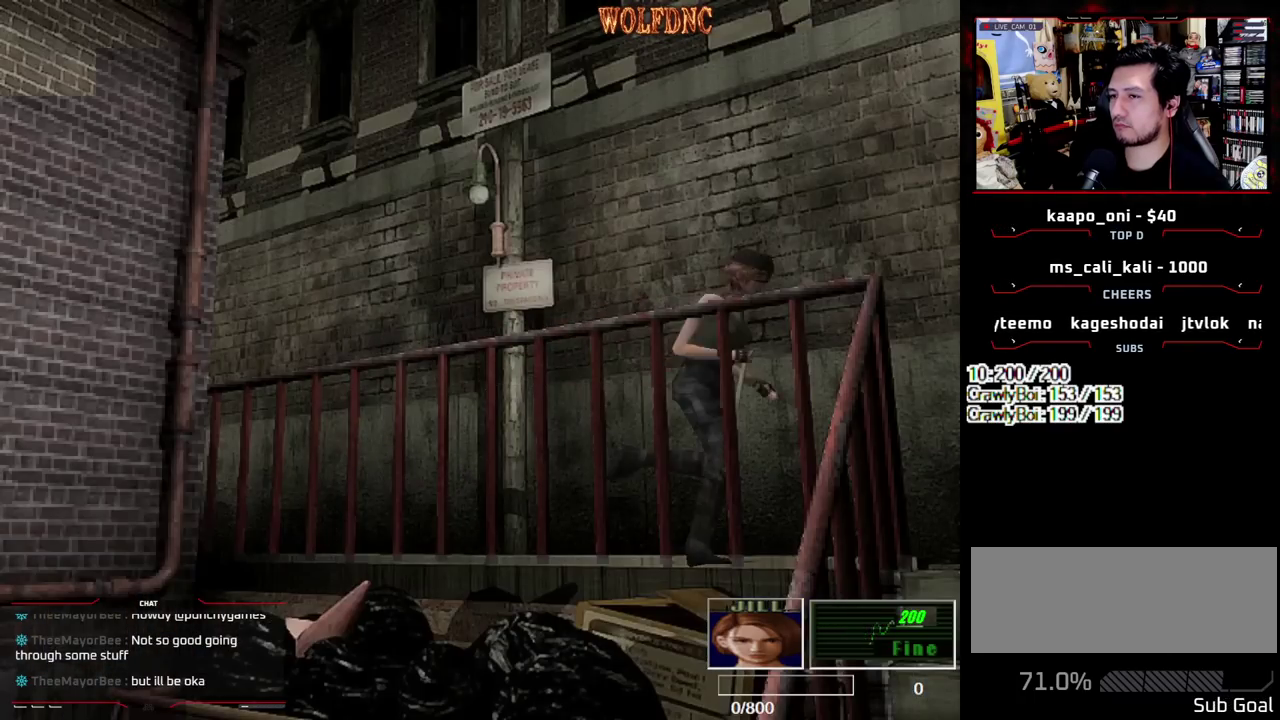
{"buttons": [], "events": [[233, "DPAD_UP", "up"], [333, "SQUARE", "up"]]}
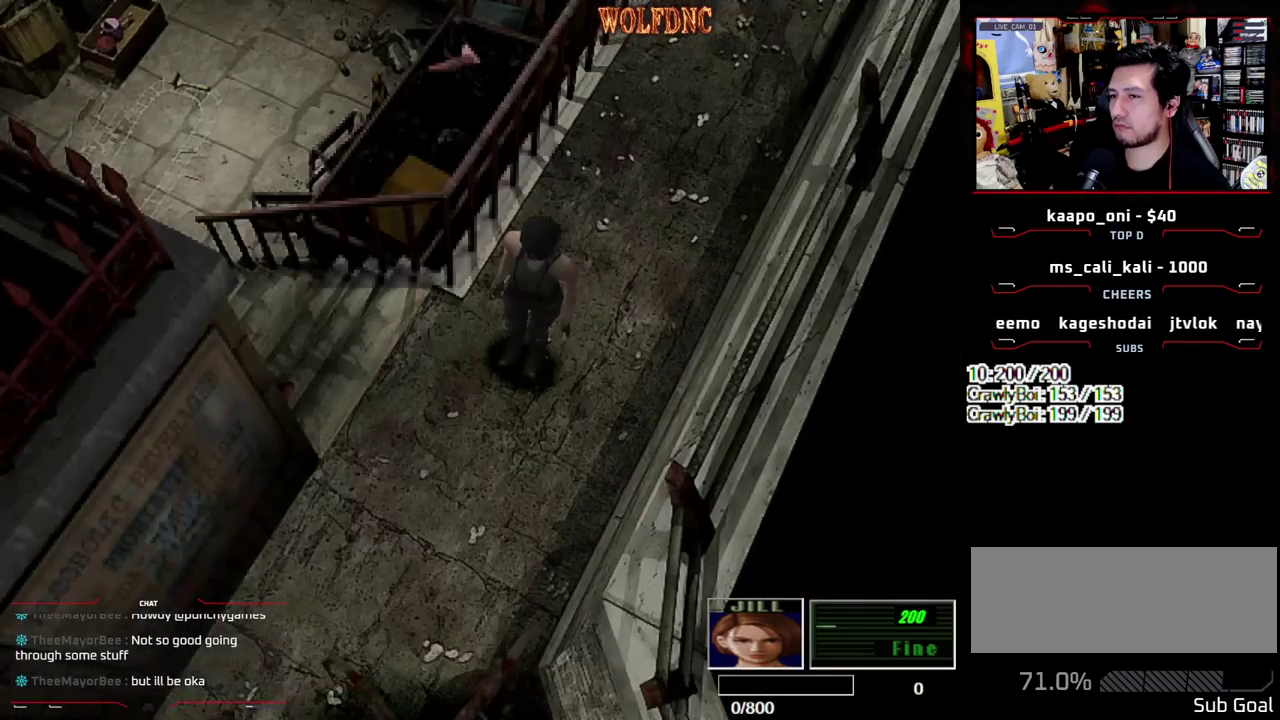
{"buttons": ["DPAD_RIGHT"], "events": [[483, "DPAD_RIGHT", "down"]]}
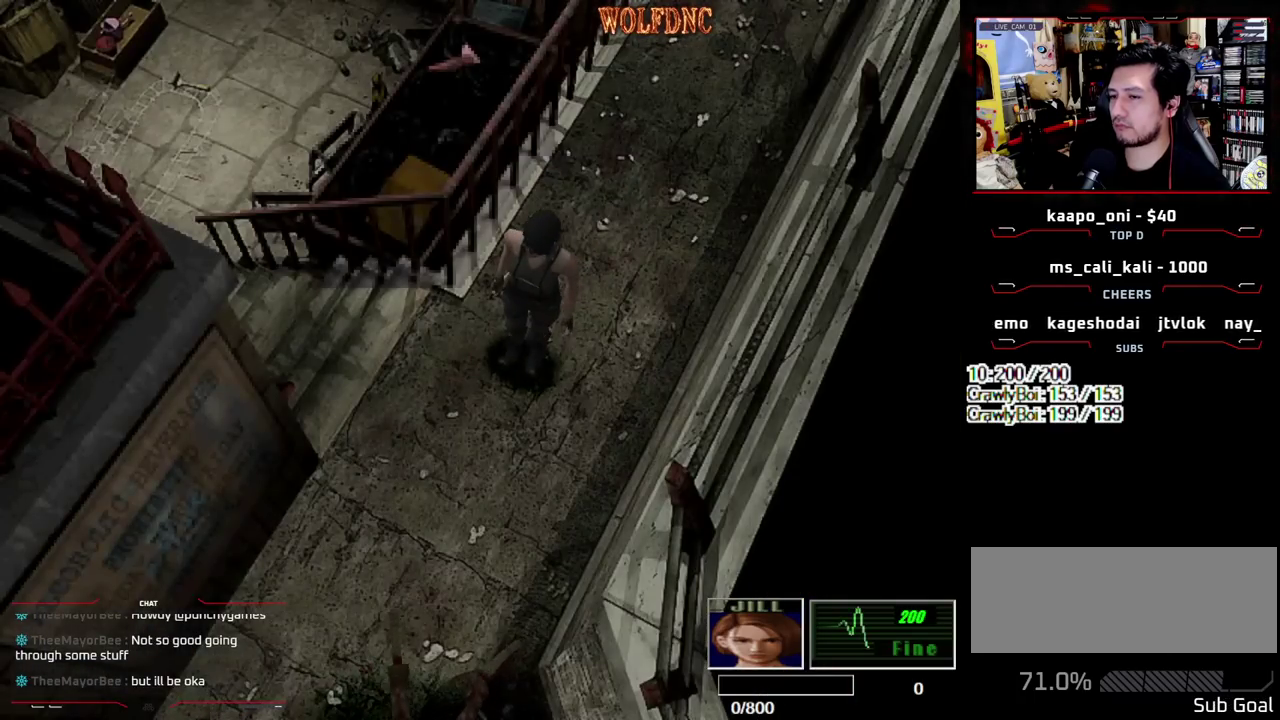
{"buttons": [], "events": [[217, "DPAD_RIGHT", "up"], [217, "DPAD_UP", "down"], [217, "SQUARE", "down"], [267, "DPAD_RIGHT", "down"], [417, "DPAD_UP", "up"], [417, "SQUARE", "up"], [450, "DPAD_RIGHT", "up"]]}
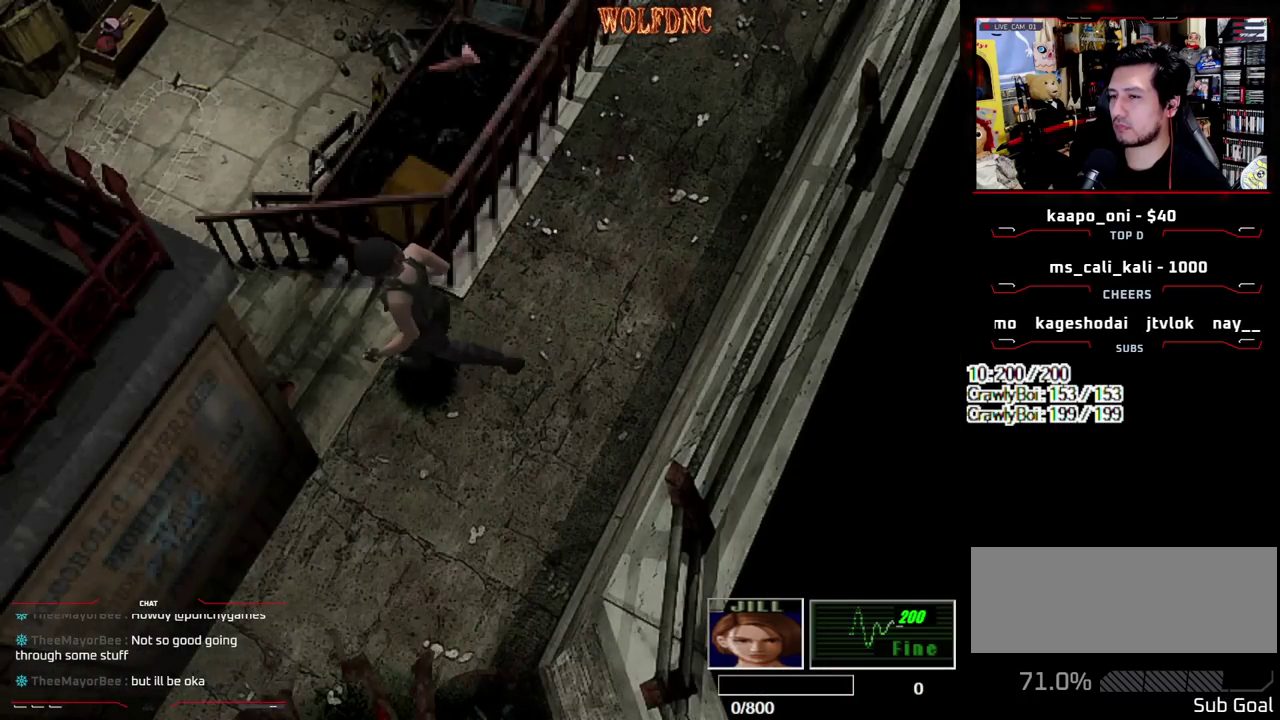
{"buttons": ["SQUARE", "DPAD_UP", "DPAD_LEFT"], "events": [[50, "DPAD_UP", "down"], [100, "SQUARE", "down"], [183, "DPAD_RIGHT", "down"], [333, "DPAD_RIGHT", "up"], [467, "DPAD_LEFT", "down"]]}
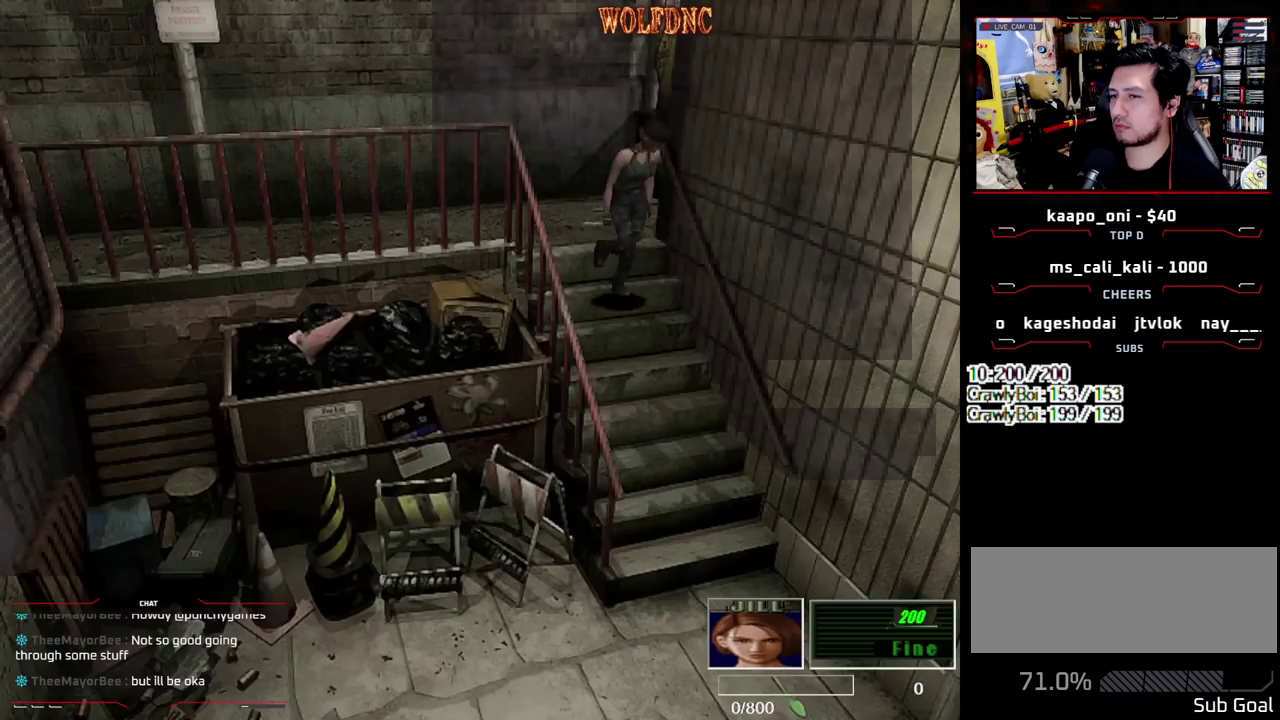
{"buttons": ["DPAD_LEFT"], "events": [[117, "SQUARE", "up"], [167, "DPAD_LEFT", "up"], [167, "DPAD_UP", "up"], [483, "DPAD_LEFT", "down"]]}
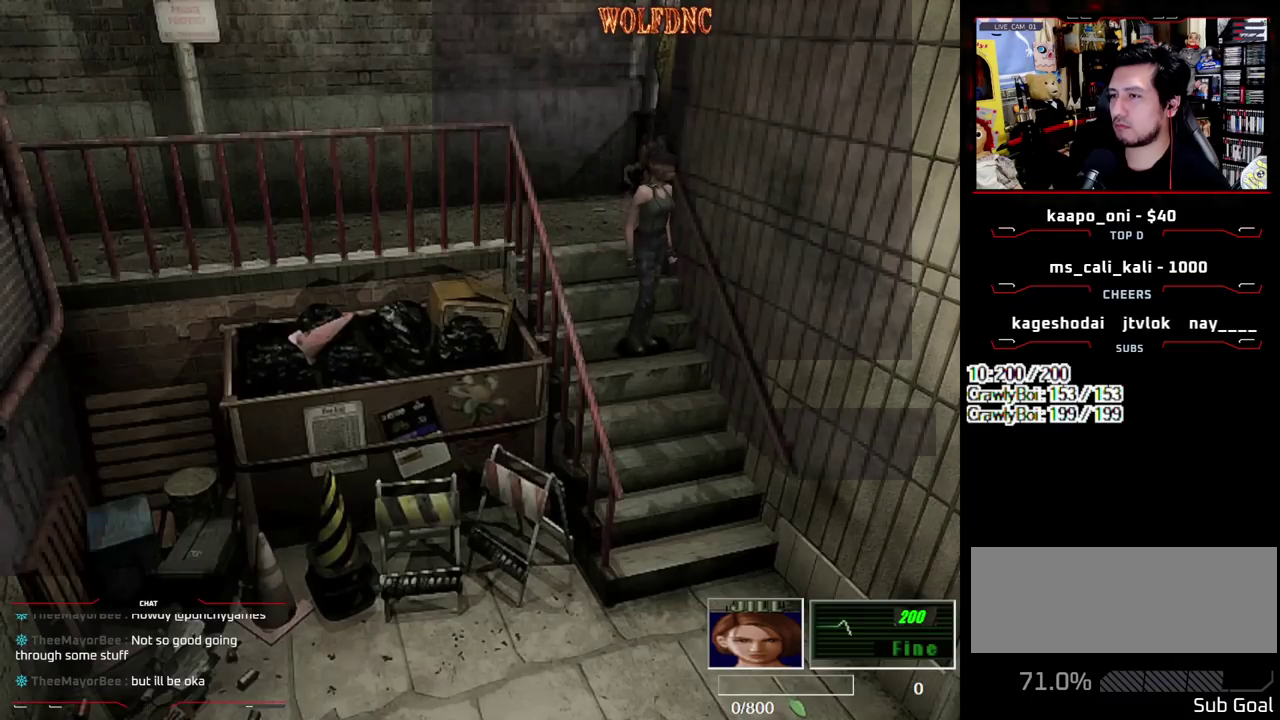
{"buttons": ["DPAD_LEFT"], "events": [[33, "SQUARE", "down"], [133, "DPAD_UP", "down"], [400, "DPAD_UP", "up"], [400, "SQUARE", "up"]]}
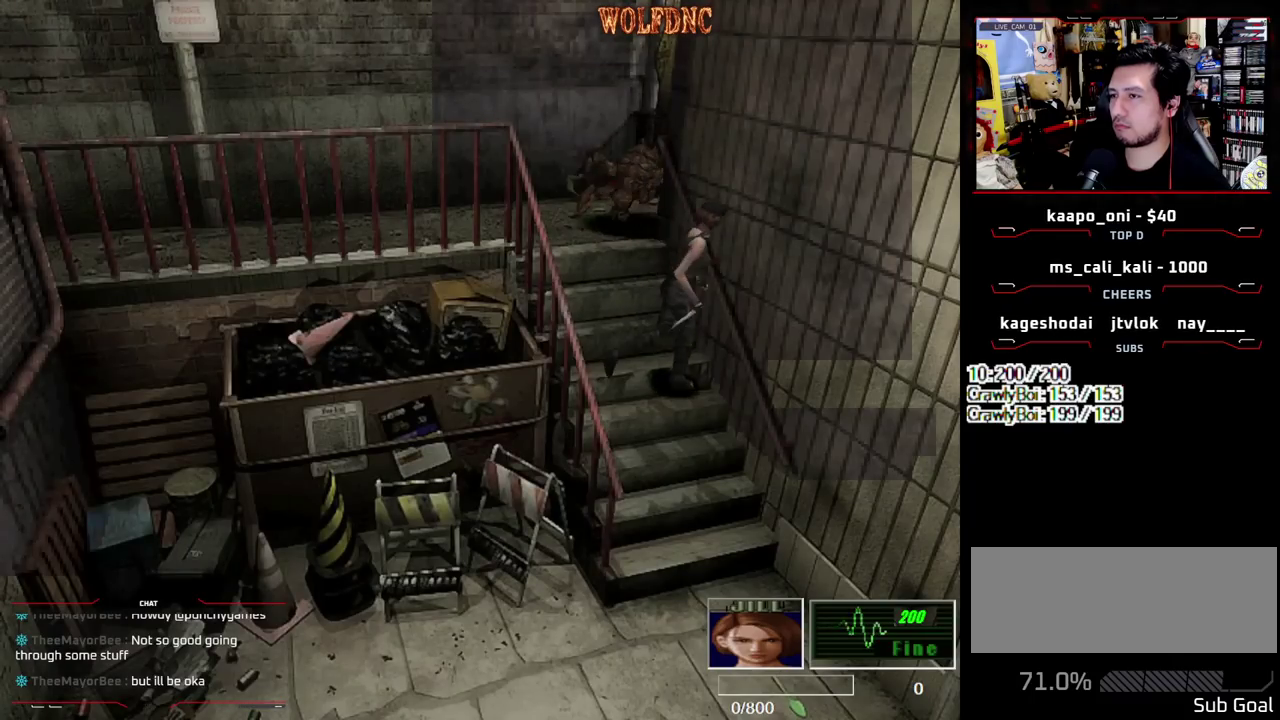
{"buttons": ["R1"], "events": [[417, "R1", "down"], [467, "DPAD_LEFT", "up"]]}
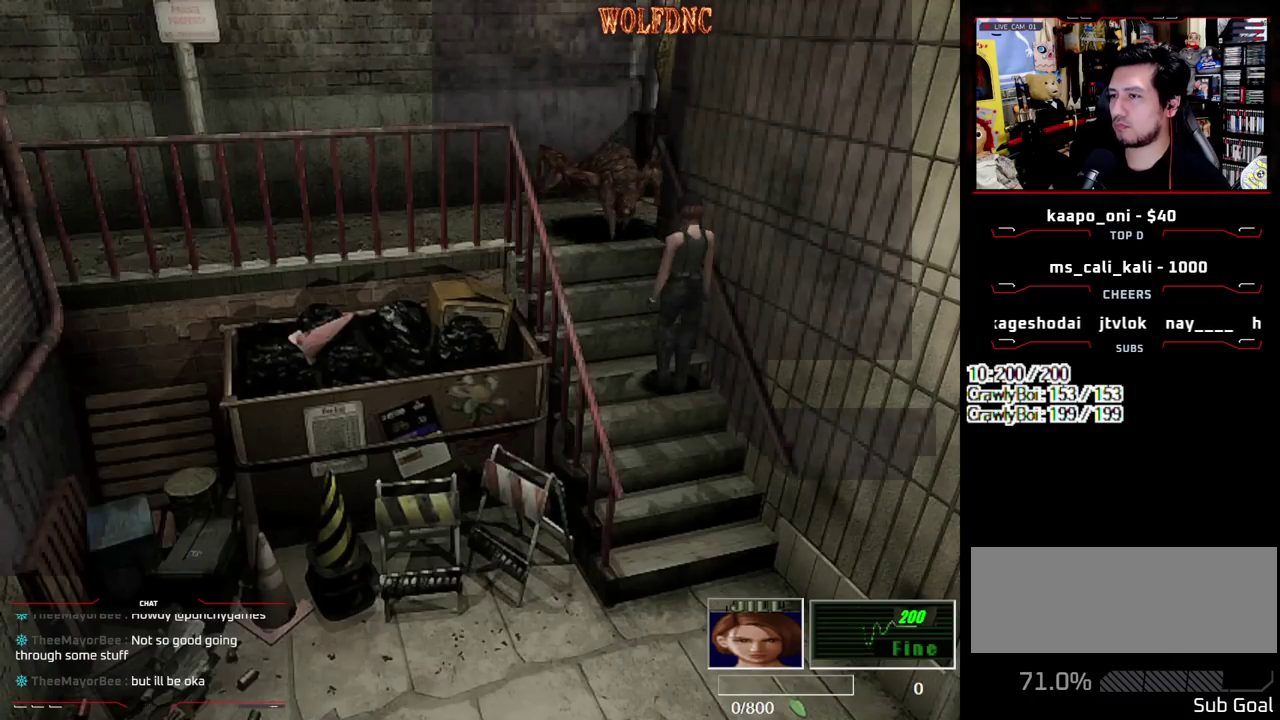
{"buttons": ["CROSS", "R1"], "events": [[67, "CROSS", "down"]]}
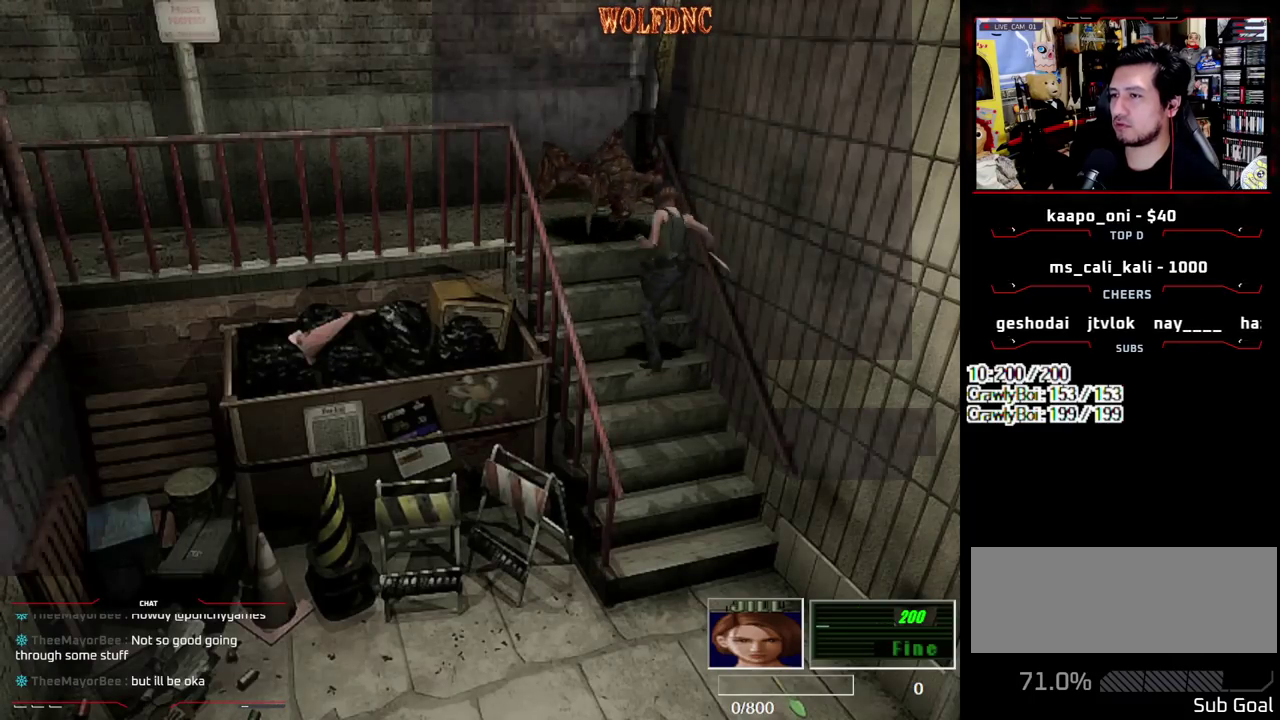
{"buttons": ["CROSS", "R1"], "events": []}
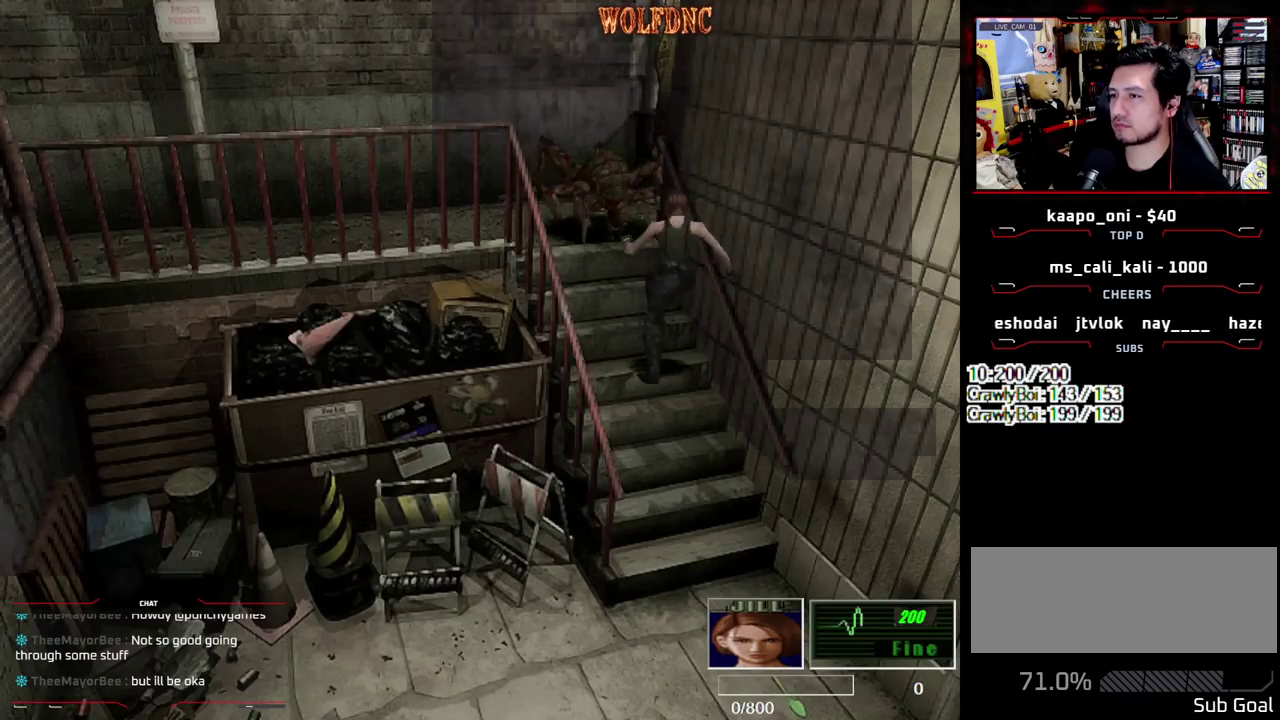
{"buttons": ["CROSS", "R1"], "events": []}
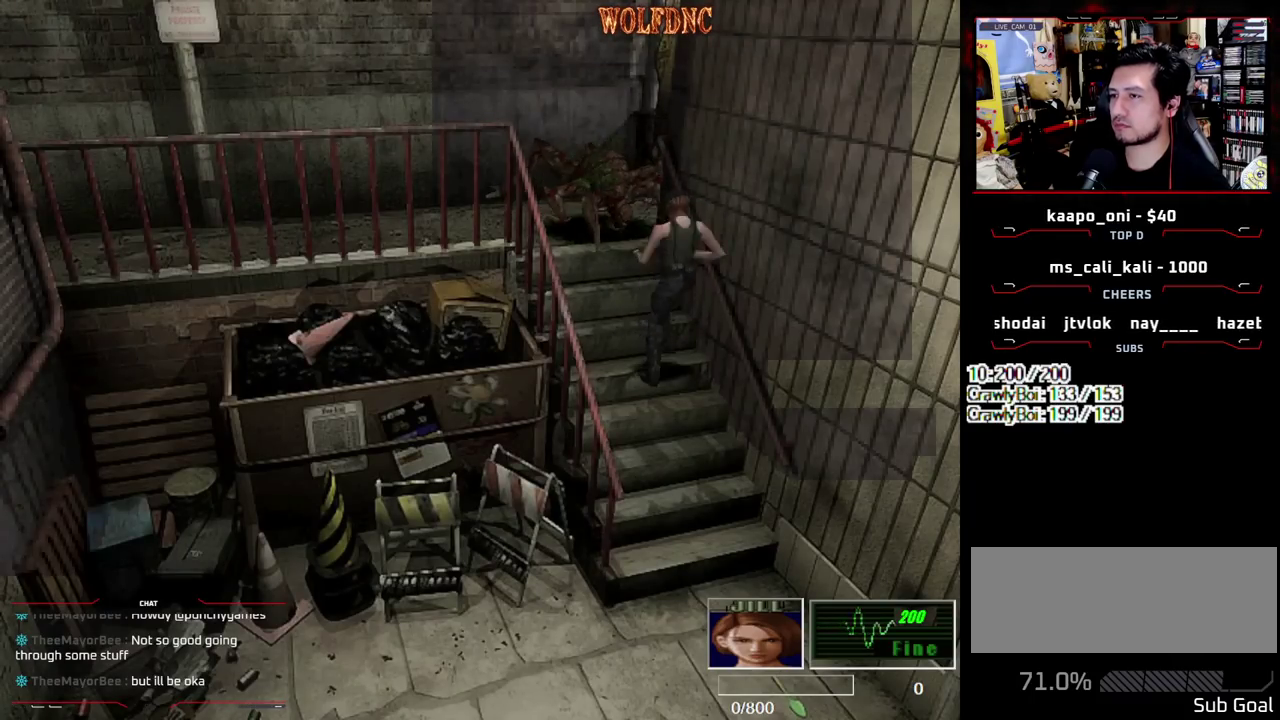
{"buttons": ["CROSS", "R1"], "events": []}
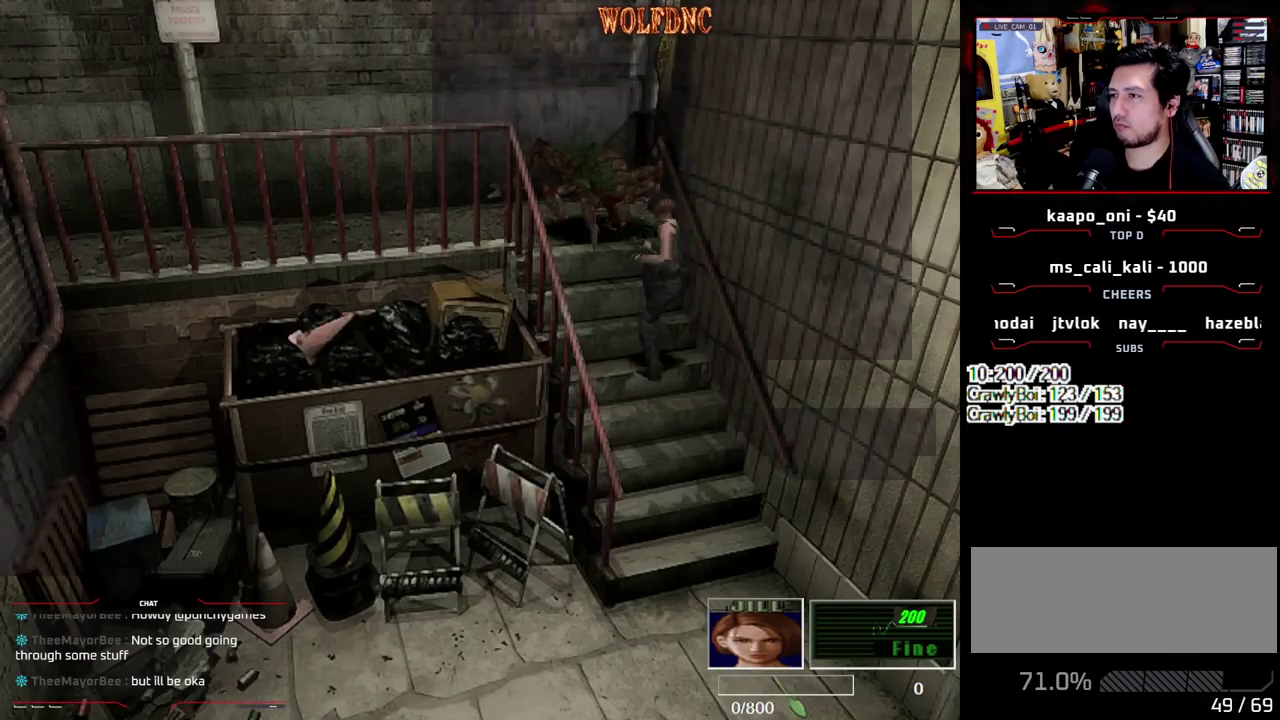
{"buttons": ["CROSS", "R1"], "events": []}
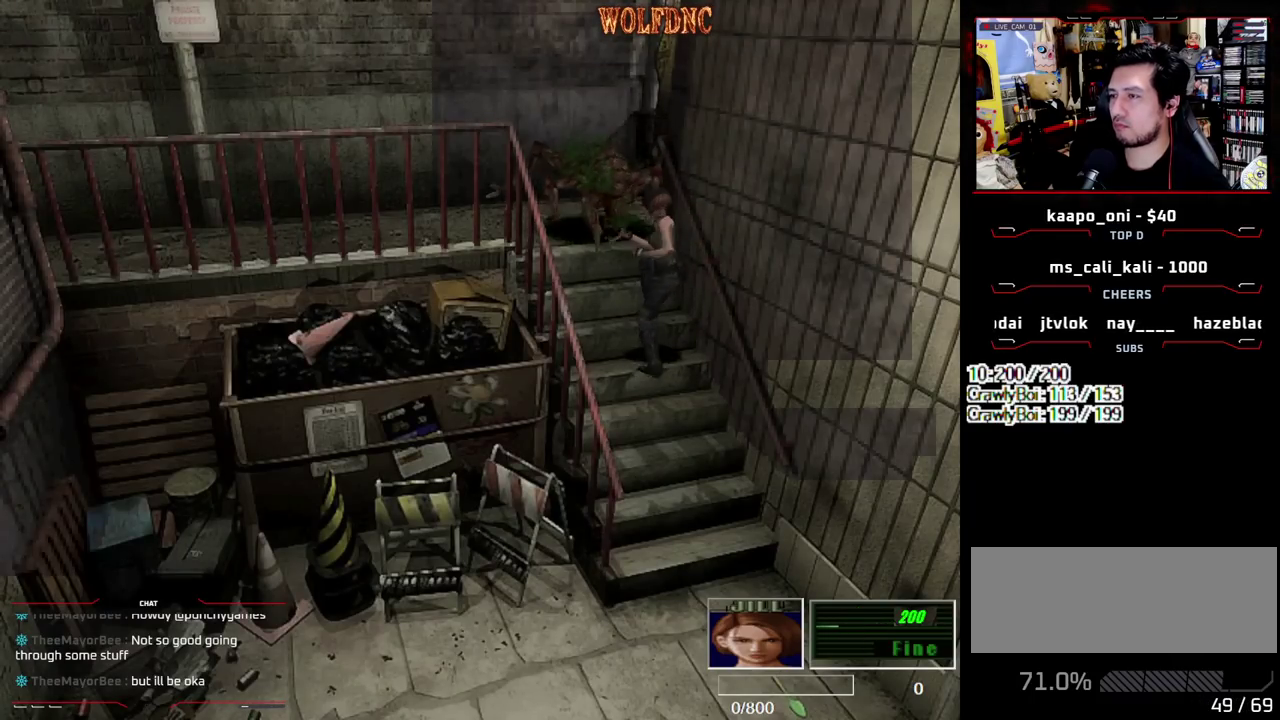
{"buttons": ["CROSS", "R1"], "events": []}
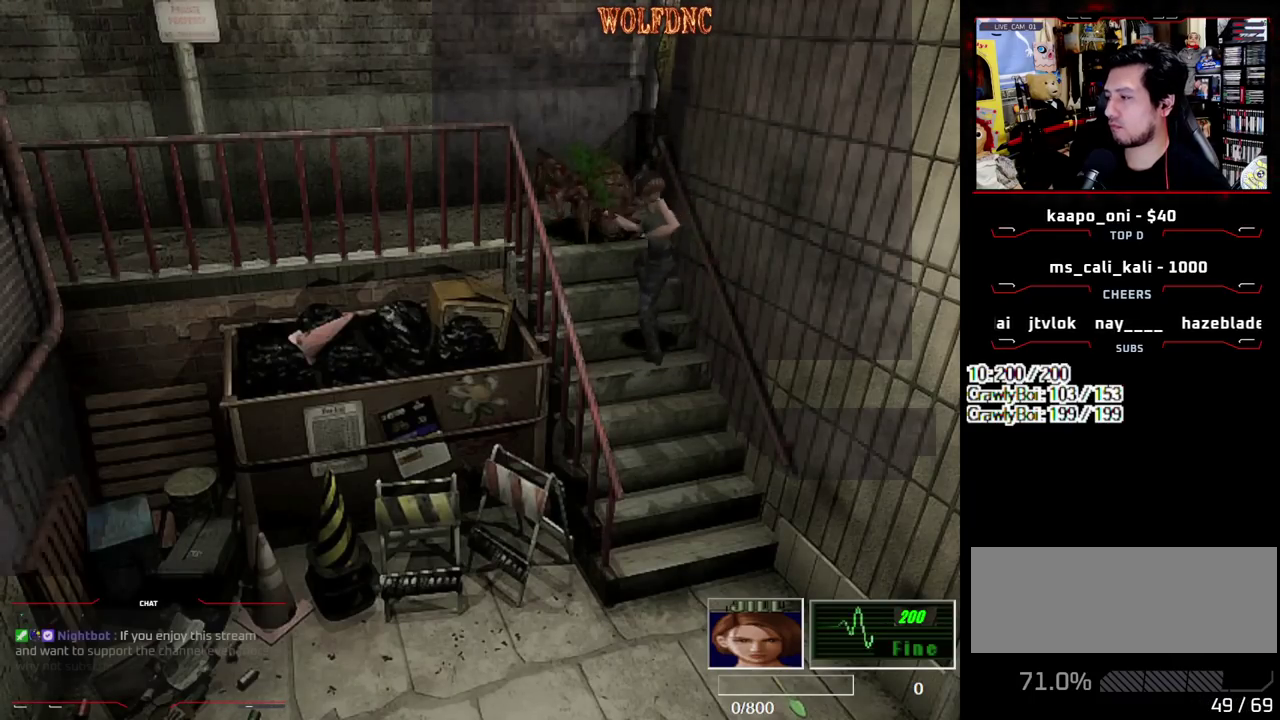
{"buttons": ["CROSS", "R1"], "events": []}
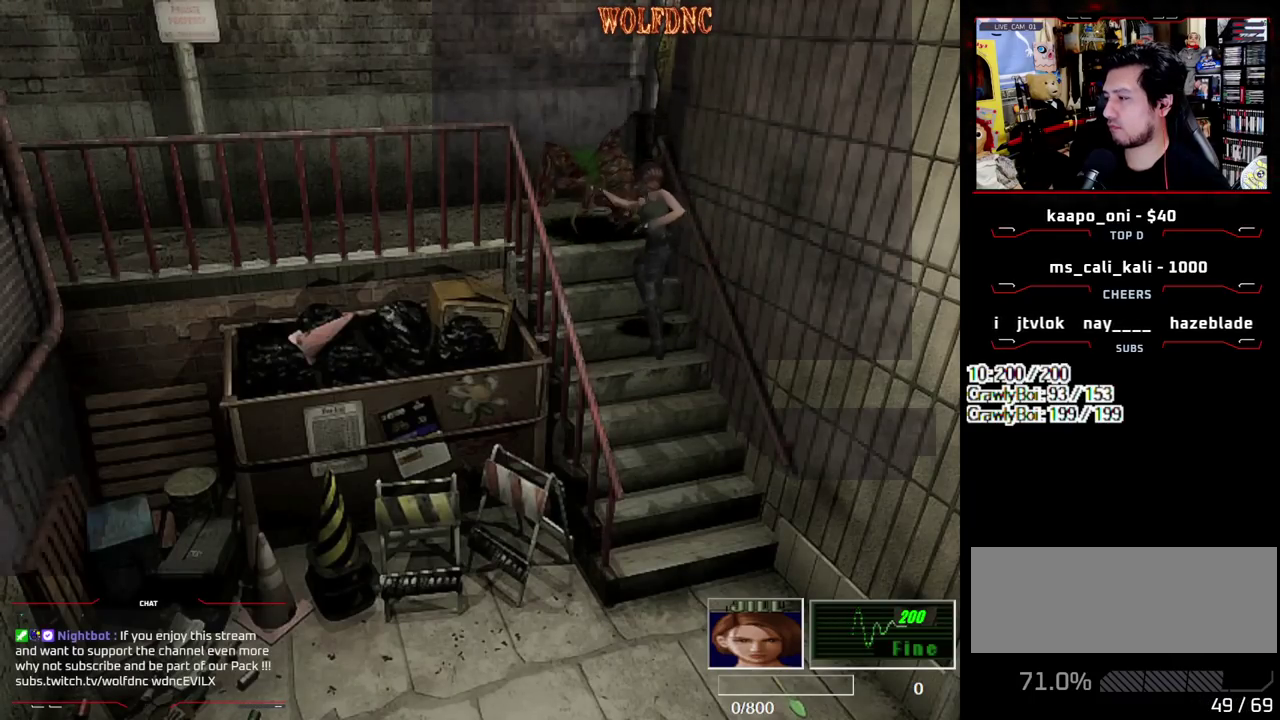
{"buttons": ["CROSS", "R1"], "events": []}
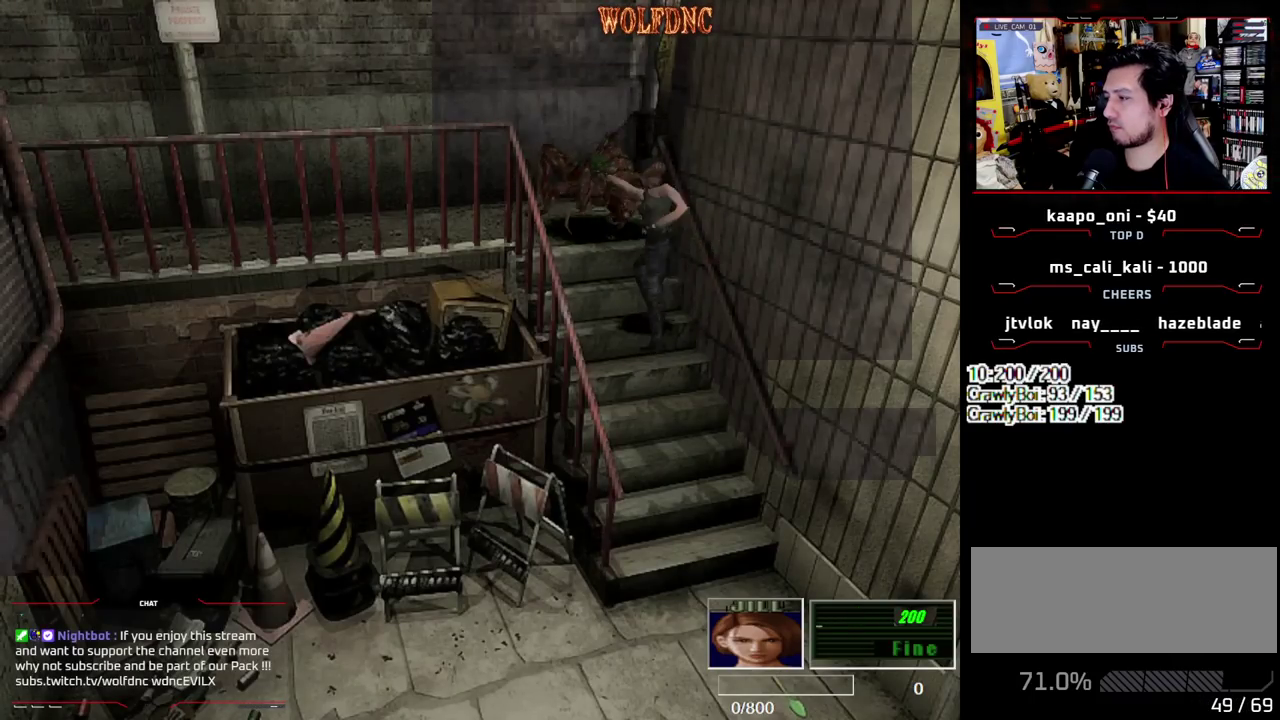
{"buttons": ["CROSS", "R1"], "events": []}
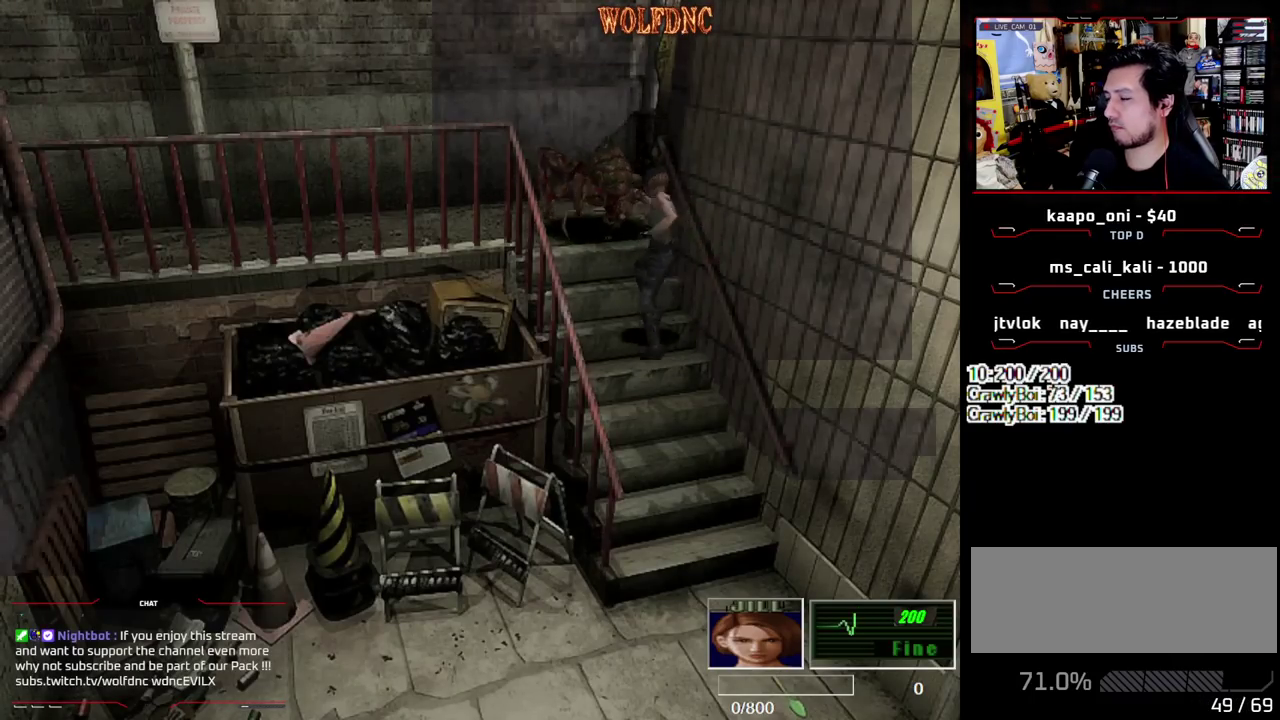
{"buttons": ["CROSS", "R1"], "events": []}
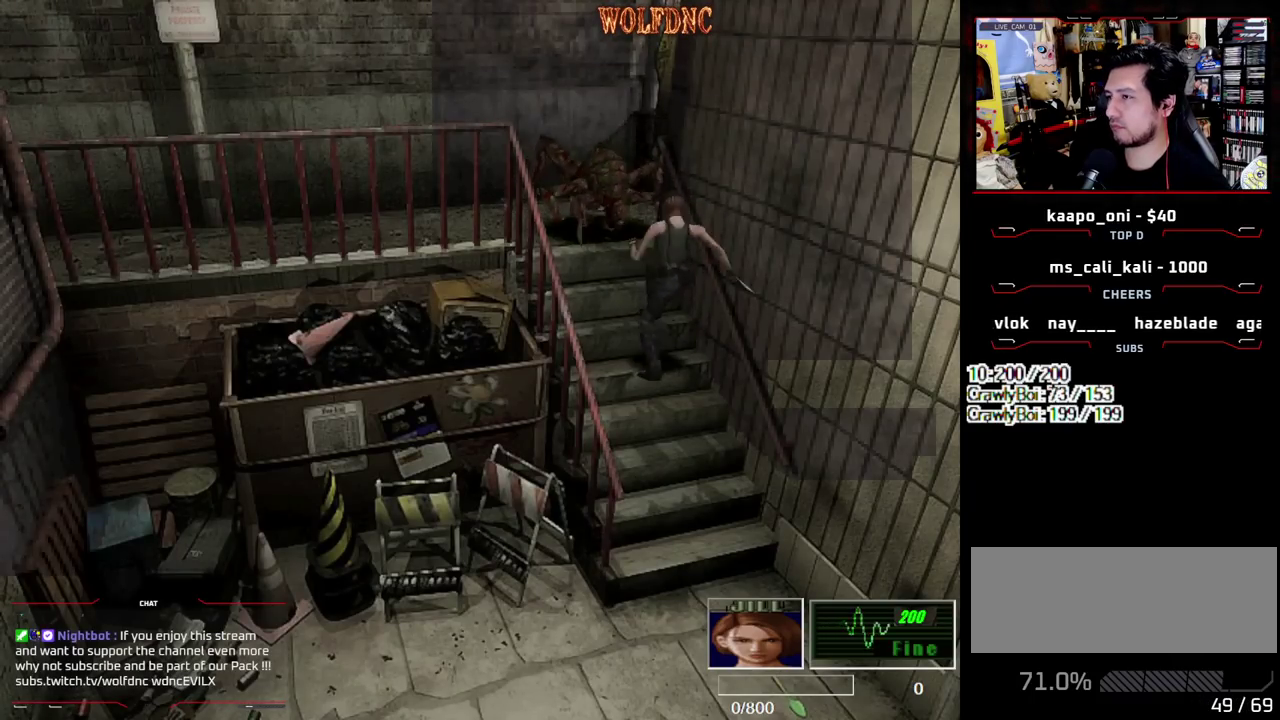
{"buttons": ["CROSS", "R1"], "events": []}
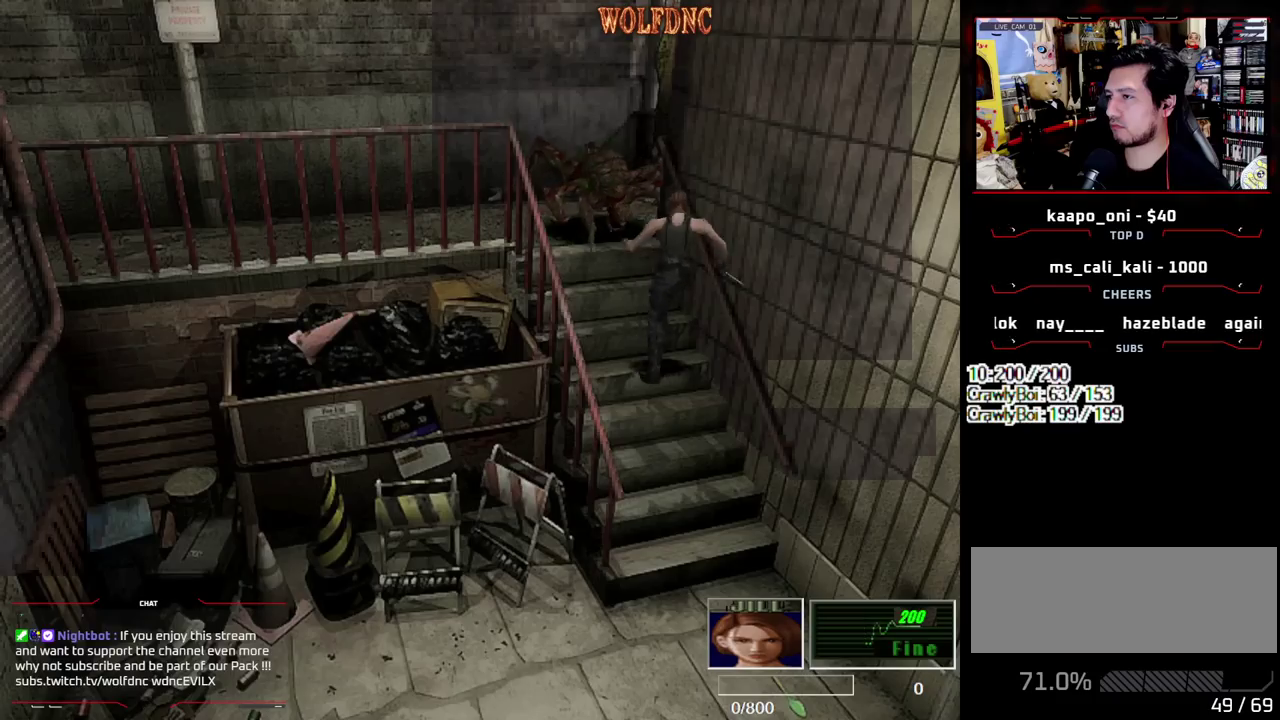
{"buttons": ["CROSS", "R1"], "events": []}